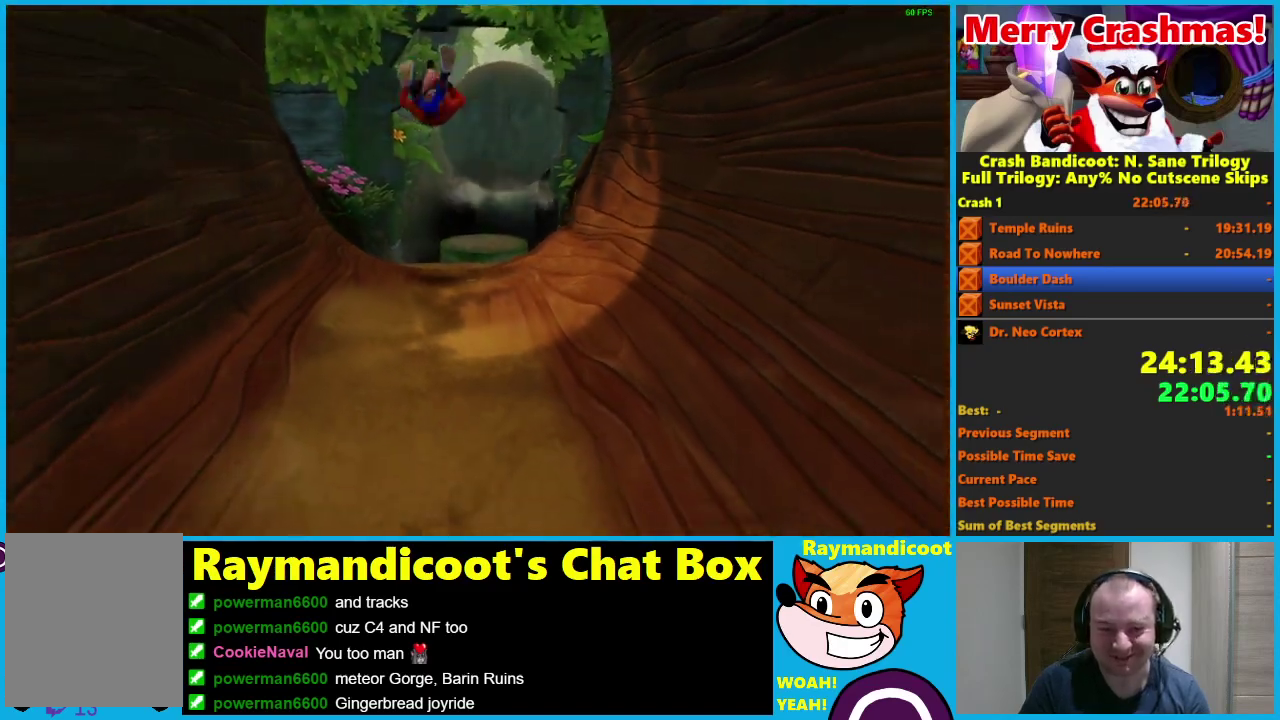
Gameplay with a controller (Xbox layout); each line is a JSON object with the inputs held at the frame after it. "events" lists button and stick changes between this image and that frame as [ms after this image, input, new state], when the widget could be followed in between.
{"buttons": ["A"], "left_stick": "down", "right_stick": "center"}
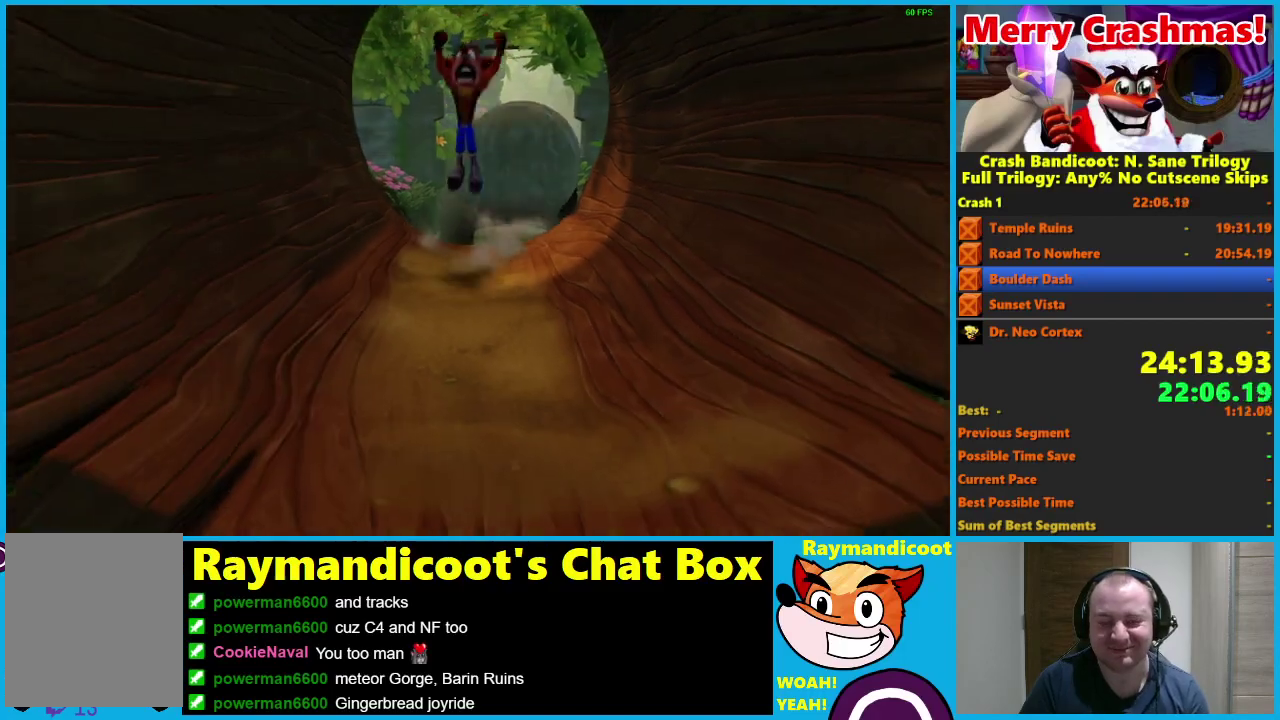
{"buttons": [], "left_stick": "down", "right_stick": "center", "events": [[267, "X", "down"], [450, "X", "up"], [467, "A", "up"]]}
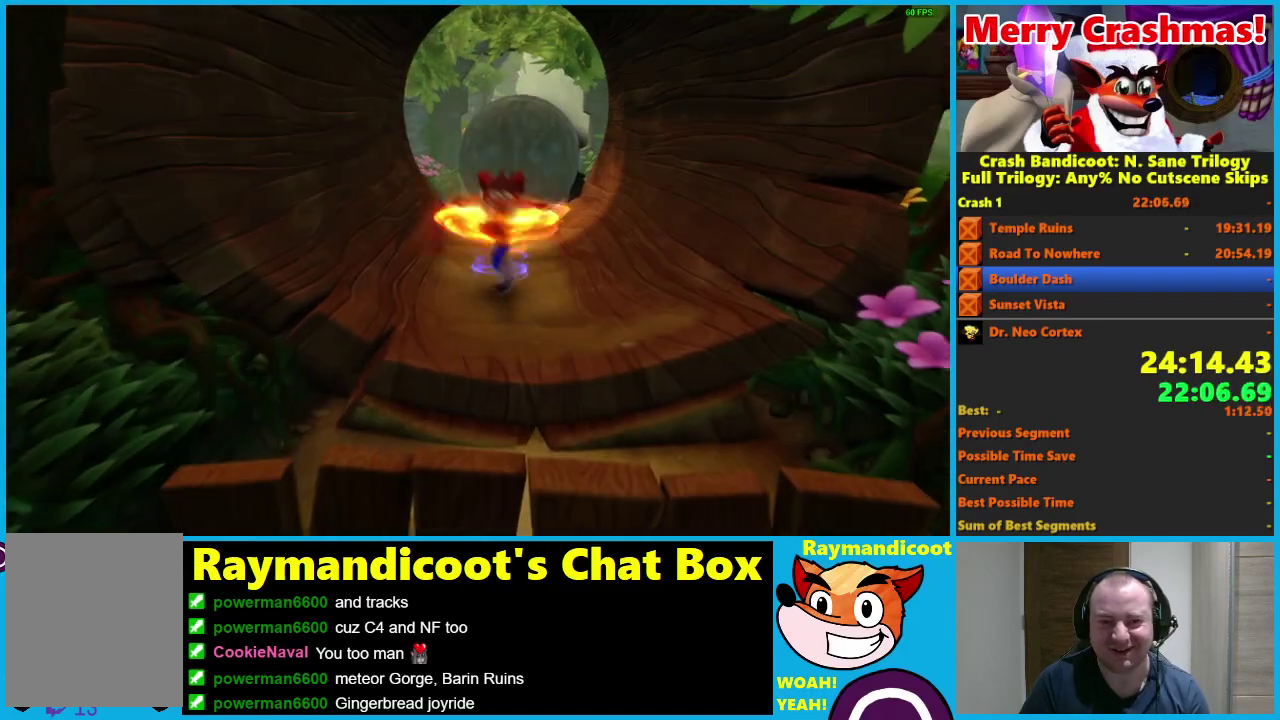
{"buttons": ["A"], "left_stick": "down", "right_stick": "center", "events": [[233, "A", "down"]]}
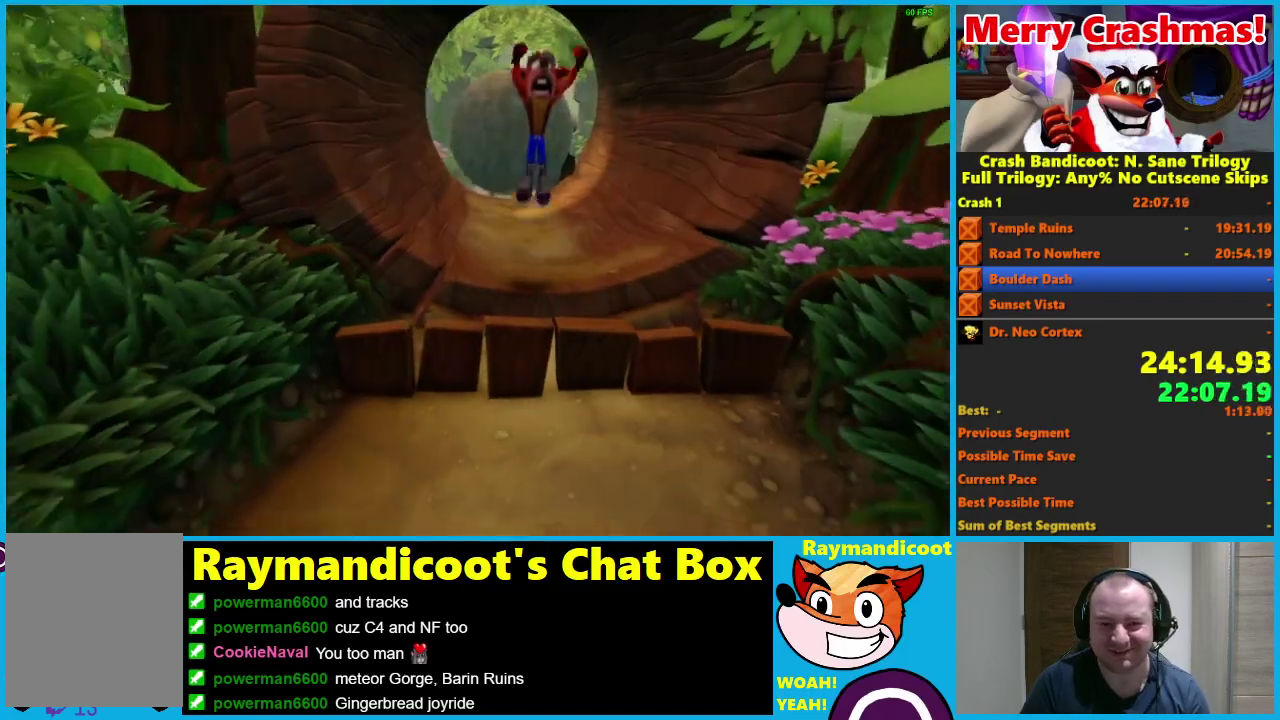
{"buttons": [], "left_stick": "down", "right_stick": "center", "events": [[283, "A", "up"]]}
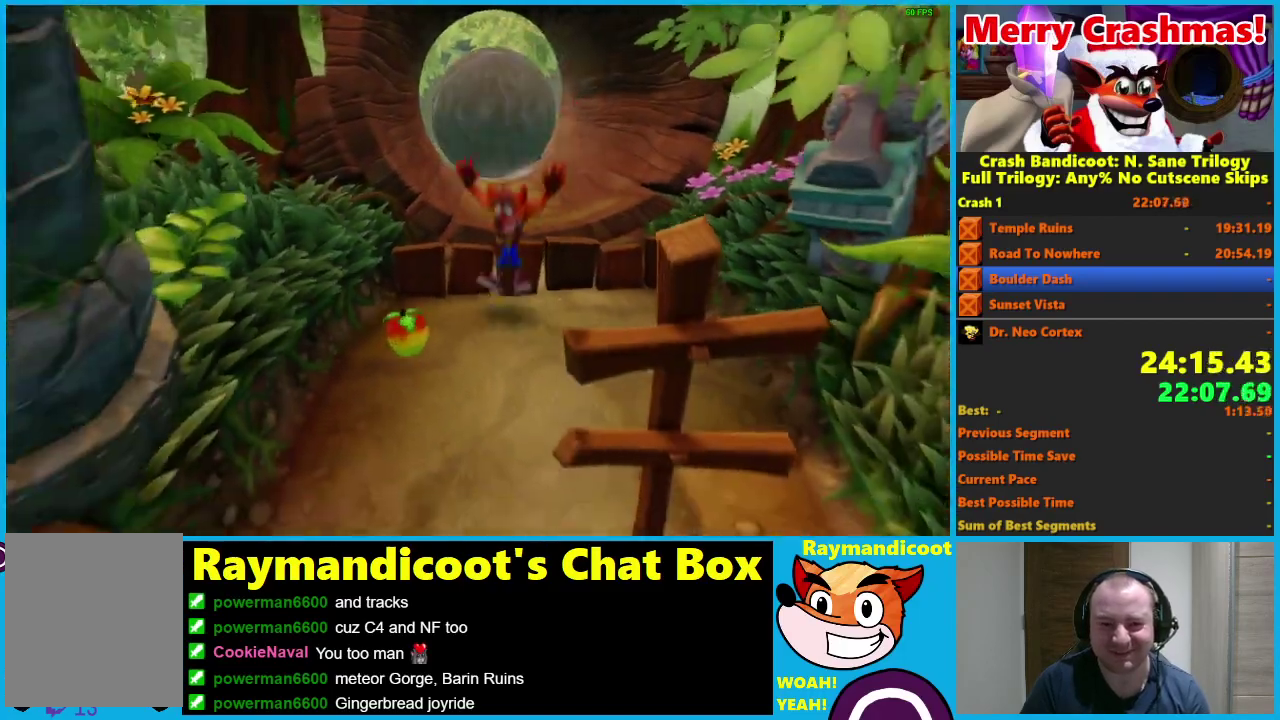
{"buttons": ["A"], "left_stick": "down", "right_stick": "center", "events": [[50, "A", "down"]]}
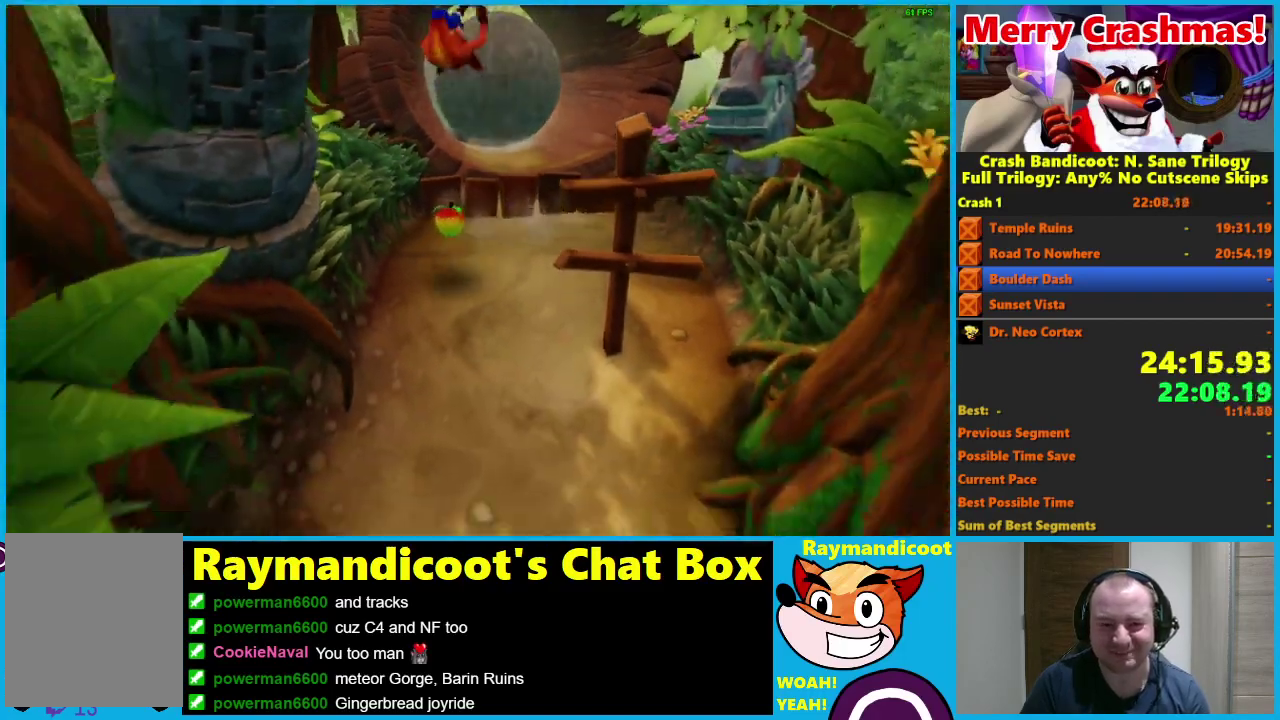
{"buttons": [], "left_stick": "down", "right_stick": "center", "events": [[117, "A", "up"], [200, "X", "down"], [283, "X", "up"], [367, "X", "down"], [483, "X", "up"]]}
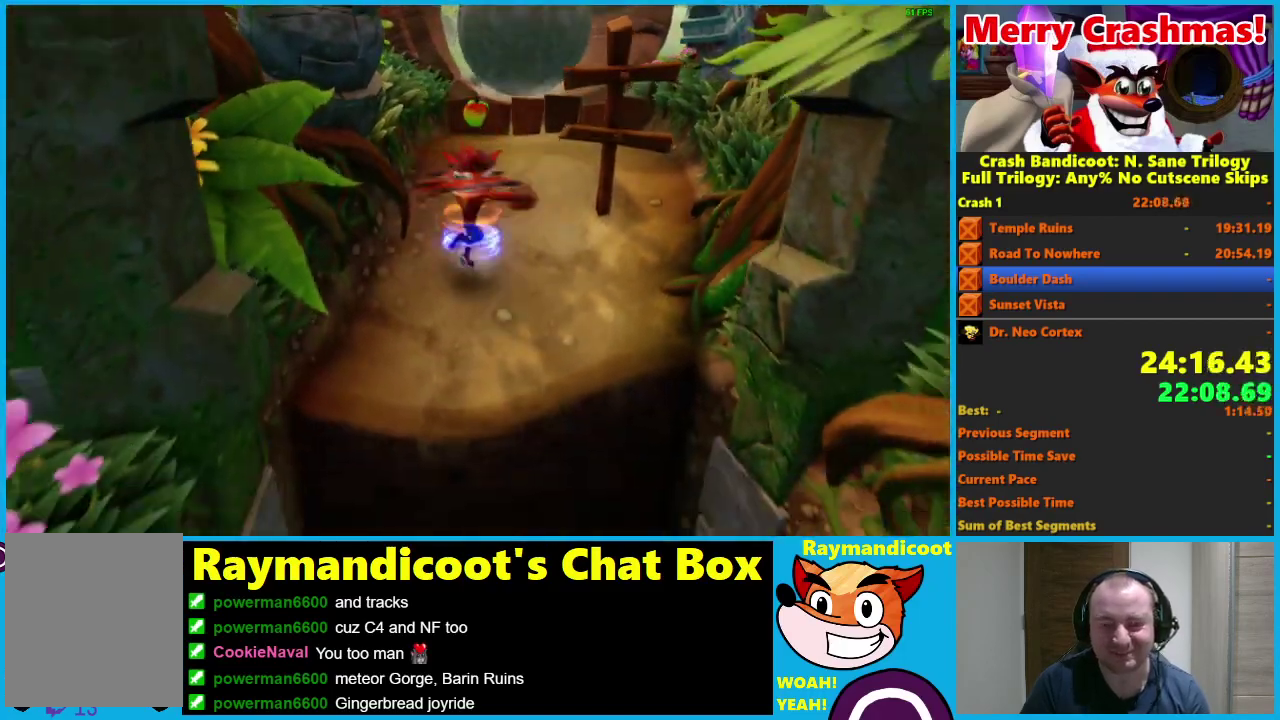
{"buttons": ["A"], "left_stick": "down", "right_stick": "center", "events": [[267, "A", "down"]]}
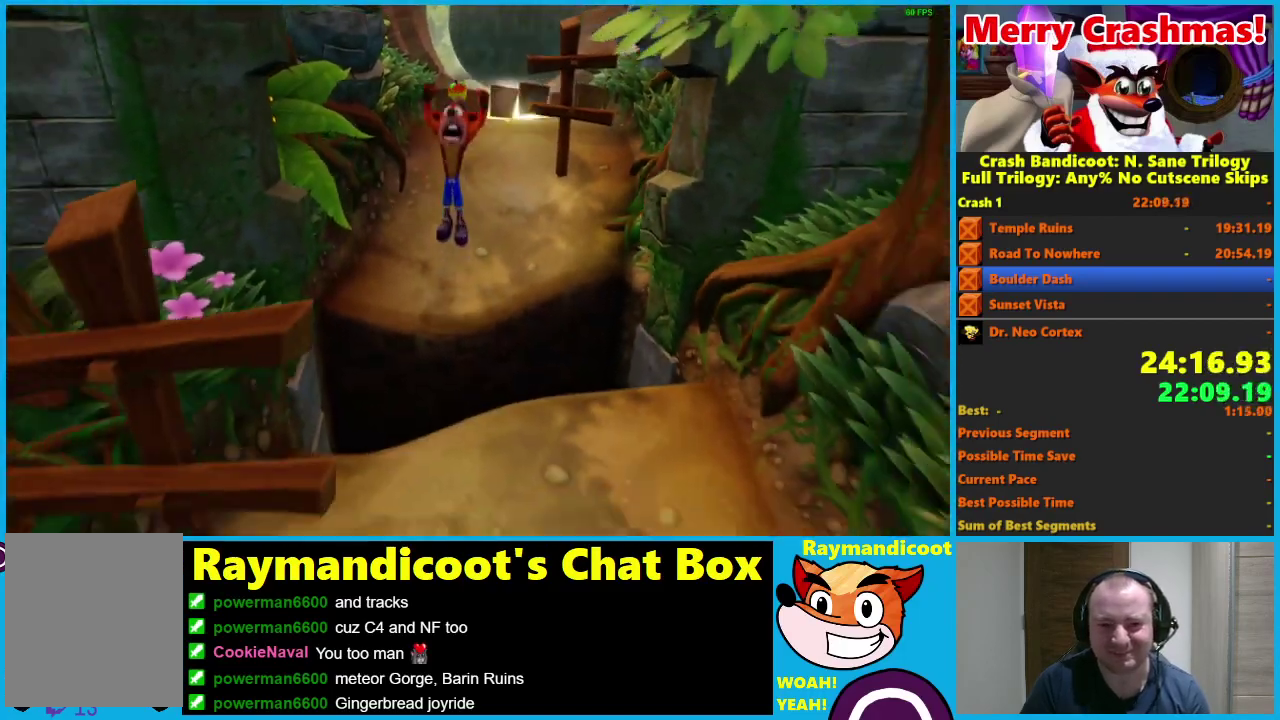
{"buttons": [], "left_stick": "down", "right_stick": "center", "events": [[383, "A", "up"]]}
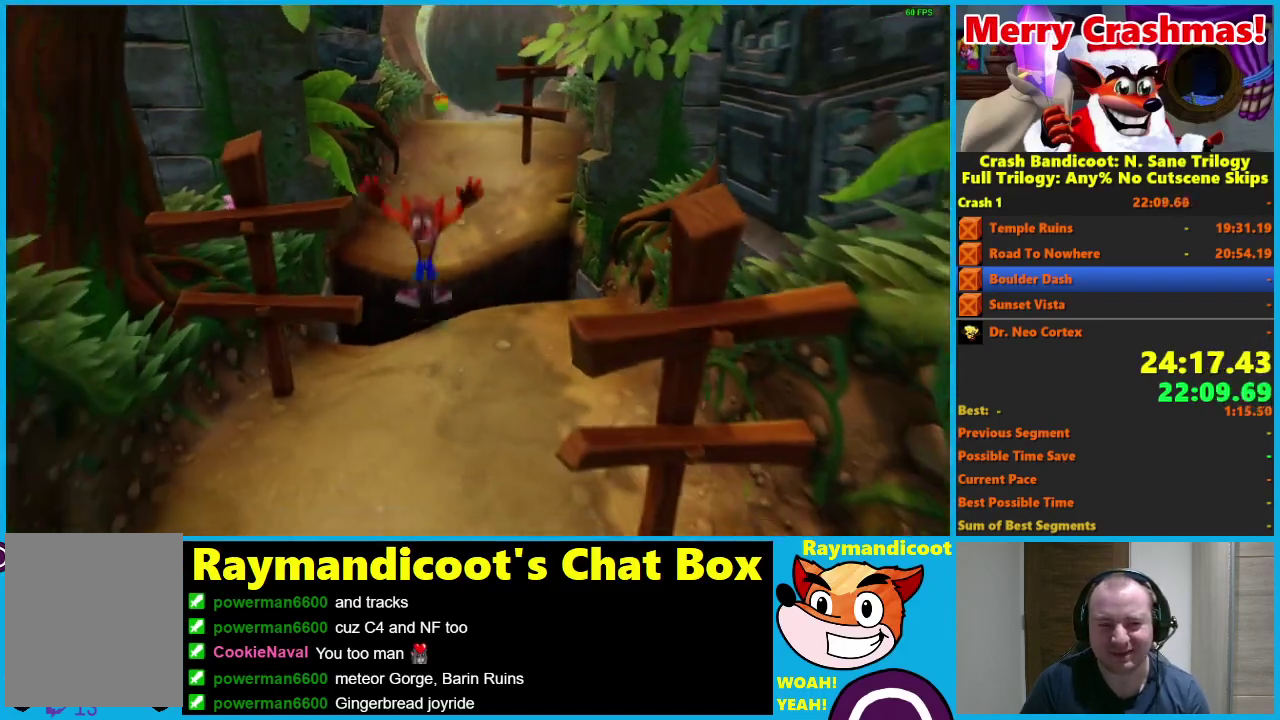
{"buttons": ["A"], "left_stick": "down", "right_stick": "center", "events": [[50, "A", "down"]]}
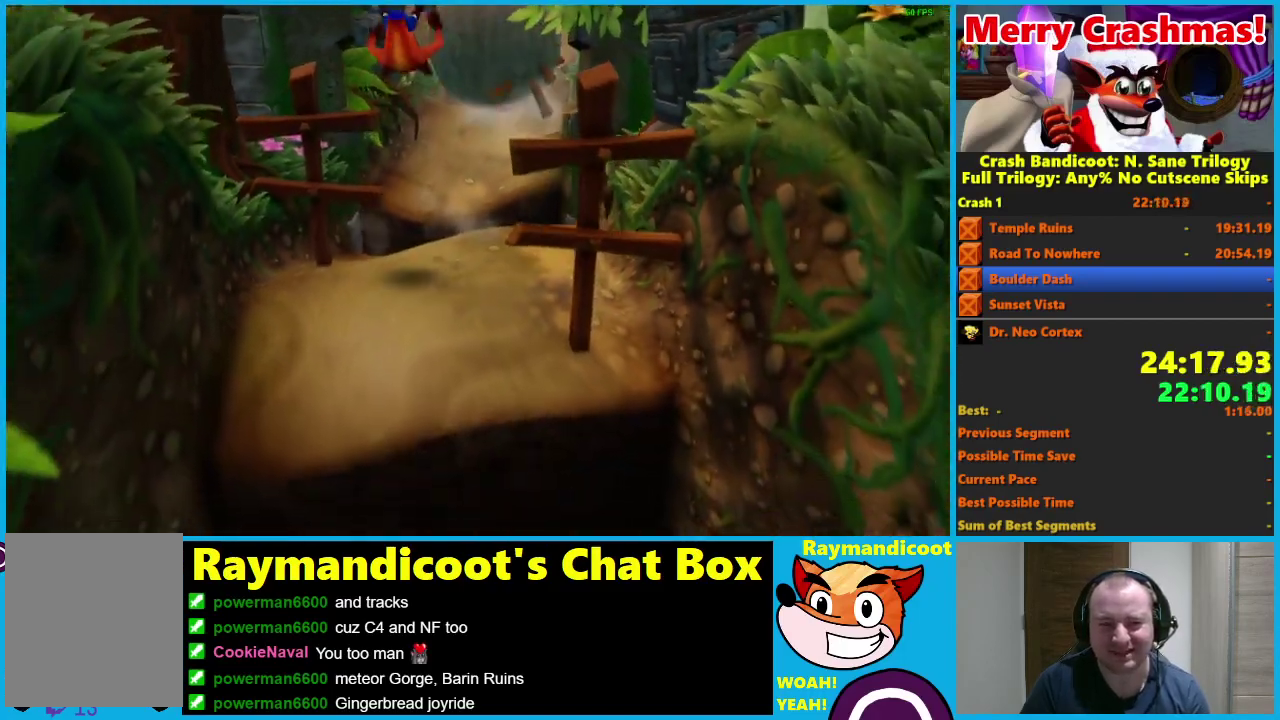
{"buttons": ["A"], "left_stick": "down-right", "right_stick": "center", "events": [[167, "A", "up"], [383, "left_stick", "down-right"], [433, "A", "down"]]}
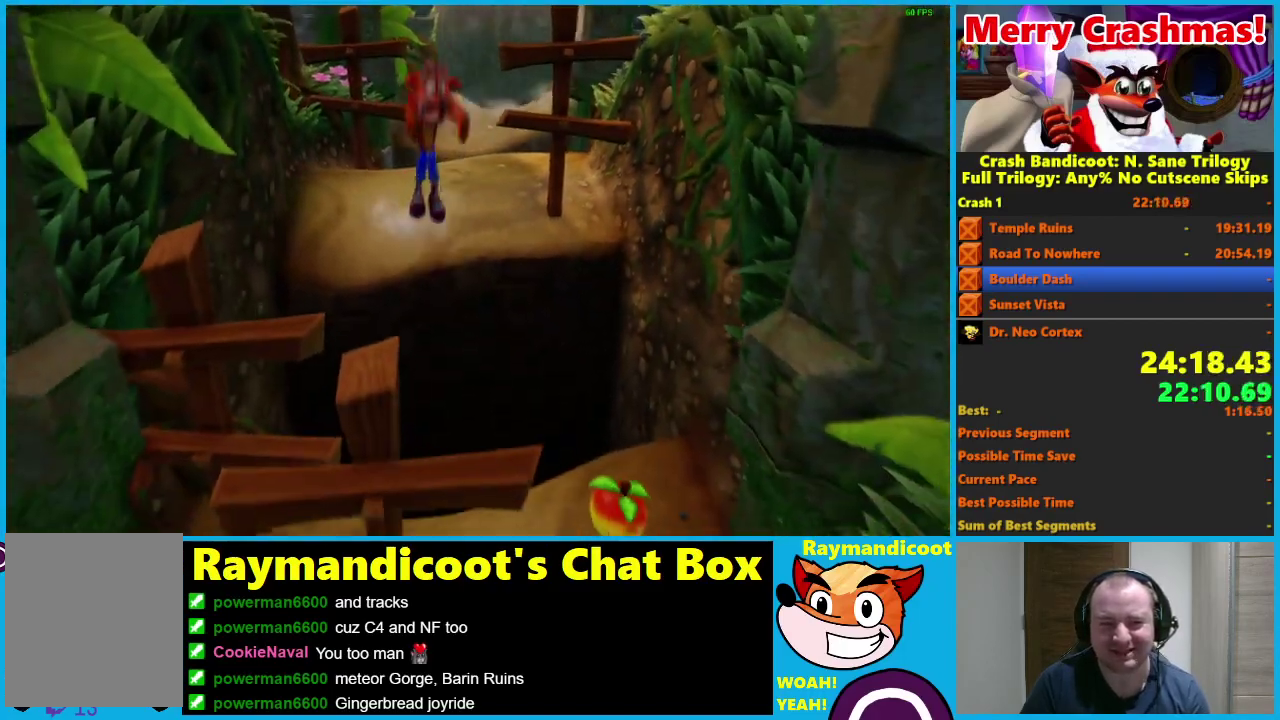
{"buttons": [], "left_stick": "down-right", "right_stick": "center", "events": [[483, "A", "up"]]}
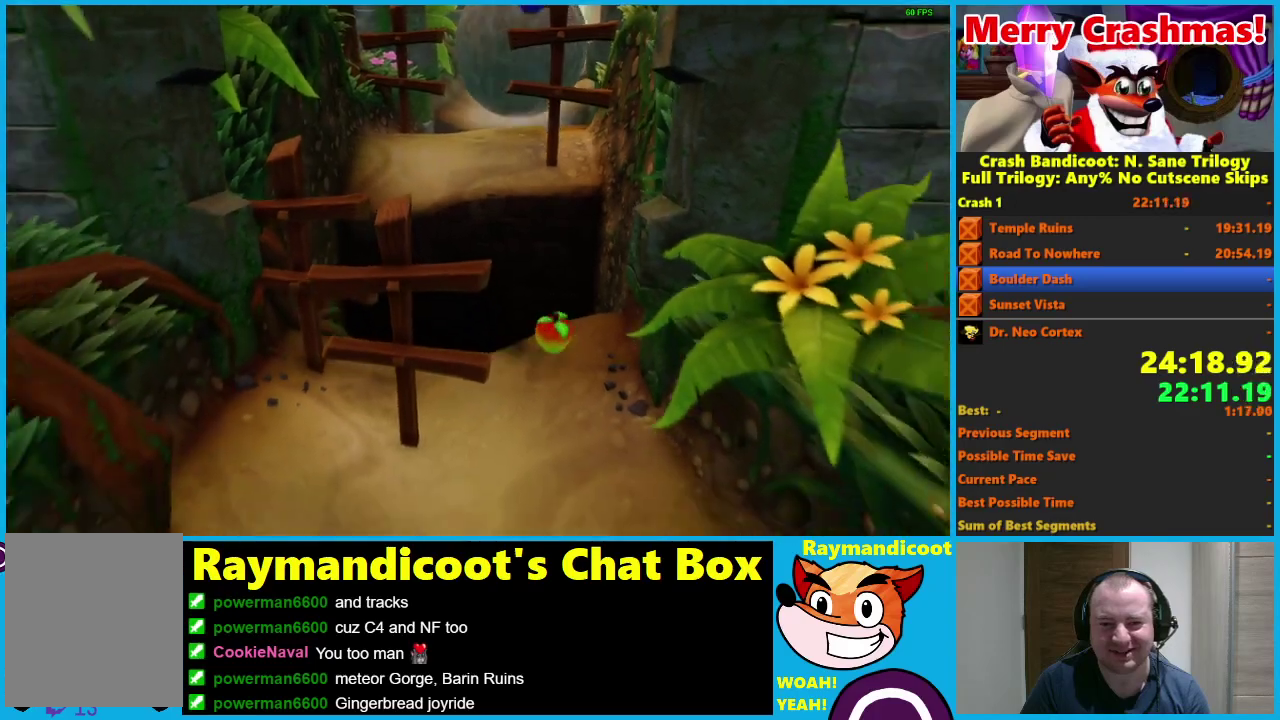
{"buttons": [], "left_stick": "down", "right_stick": "center", "events": [[67, "left_stick", "down"], [233, "X", "down"], [367, "X", "up"]]}
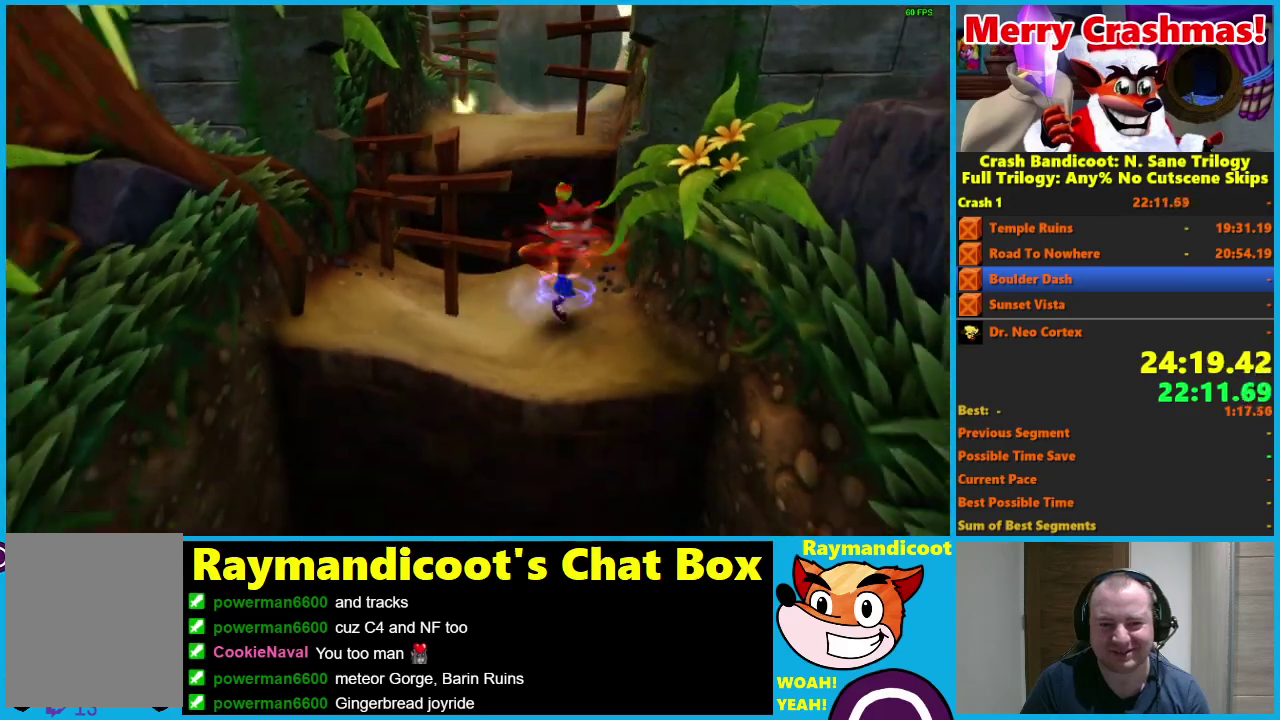
{"buttons": ["A"], "left_stick": "down", "right_stick": "center", "events": [[233, "A", "down"]]}
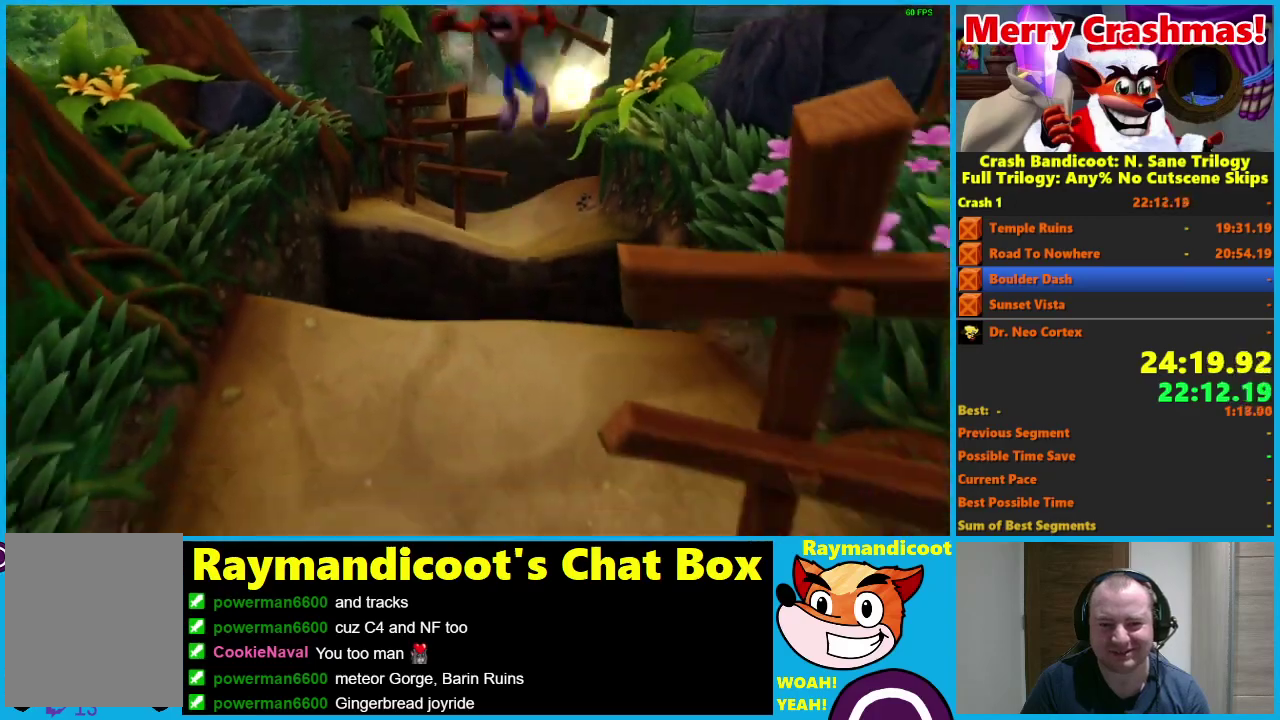
{"buttons": ["A"], "left_stick": "down", "right_stick": "center", "events": [[233, "A", "up"], [467, "A", "down"]]}
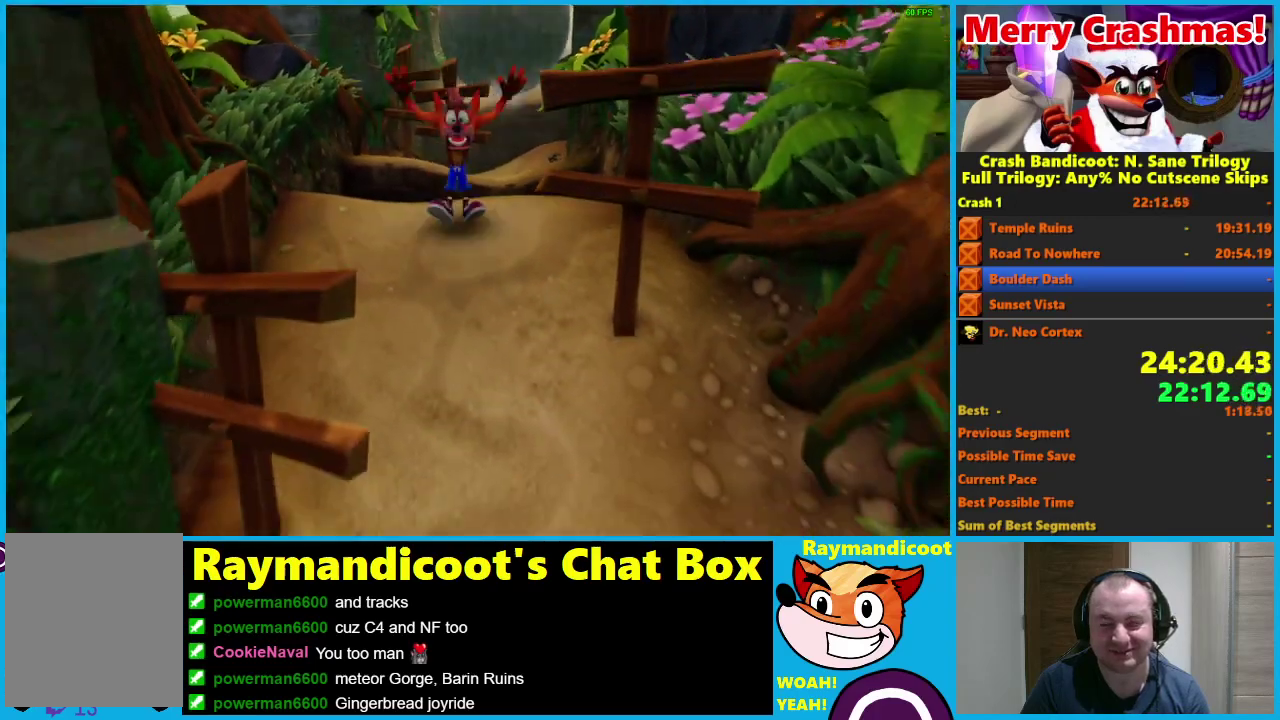
{"buttons": ["X"], "left_stick": "down", "right_stick": "center", "events": [[83, "A", "up"], [483, "X", "down"]]}
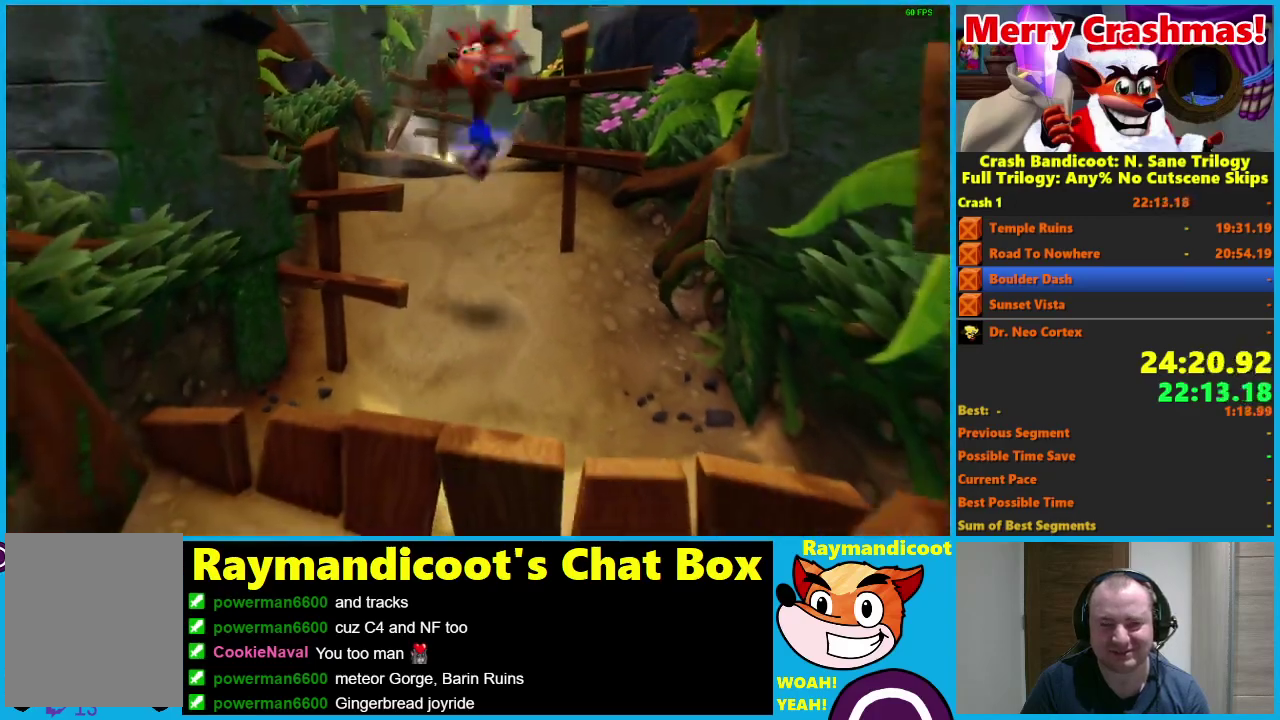
{"buttons": ["A"], "left_stick": "down", "right_stick": "center", "events": [[100, "X", "up"], [267, "A", "down"]]}
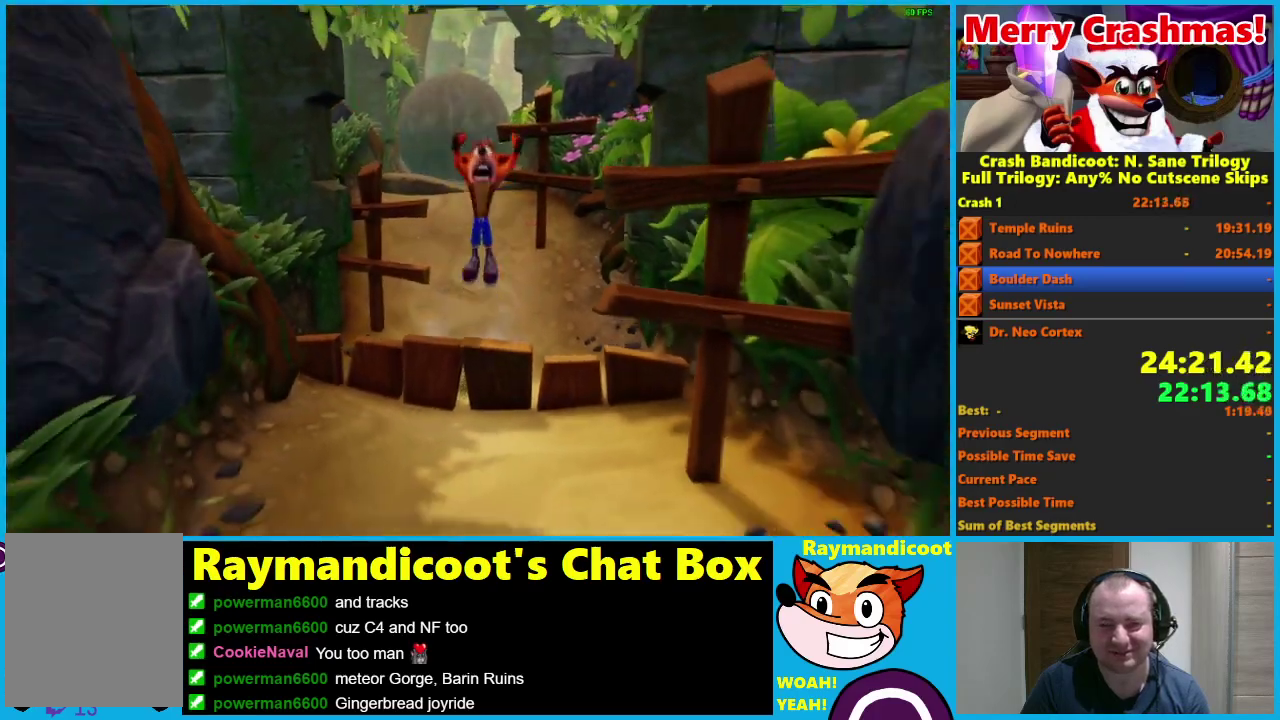
{"buttons": ["A"], "left_stick": "down", "right_stick": "center", "events": [[250, "A", "up"], [483, "A", "down"]]}
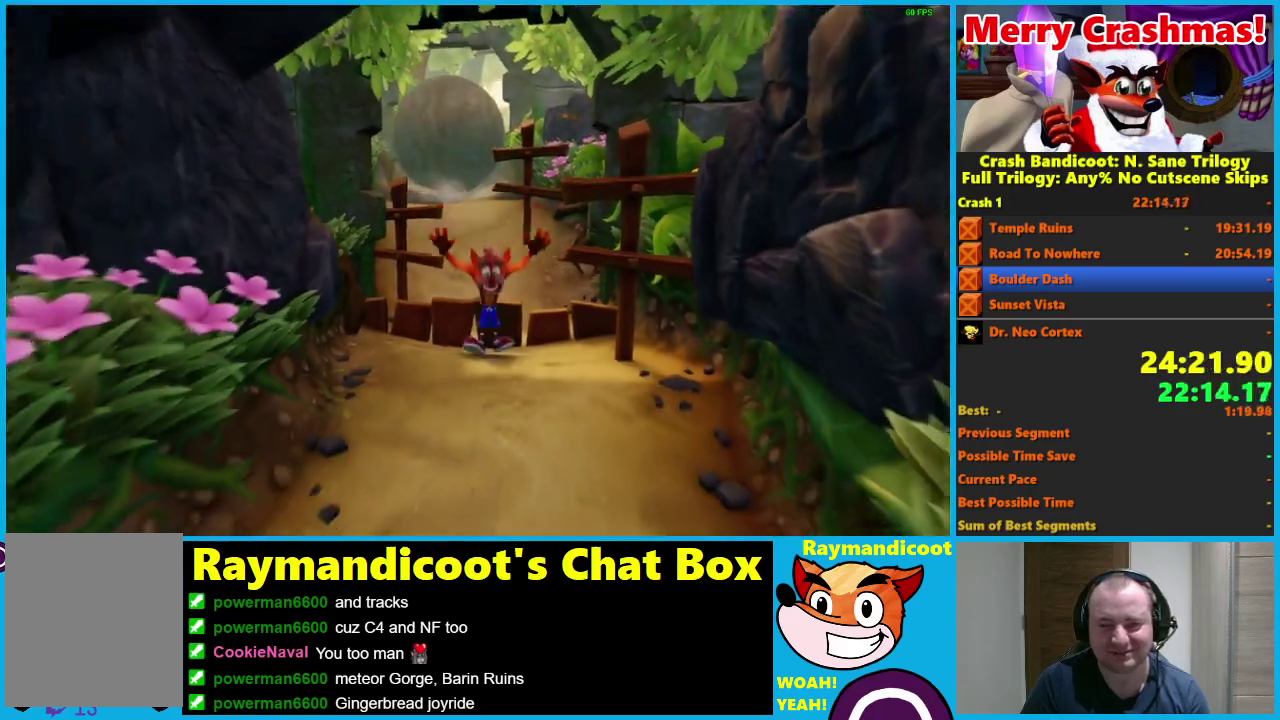
{"buttons": [], "left_stick": "down", "right_stick": "center", "events": [[100, "A", "up"]]}
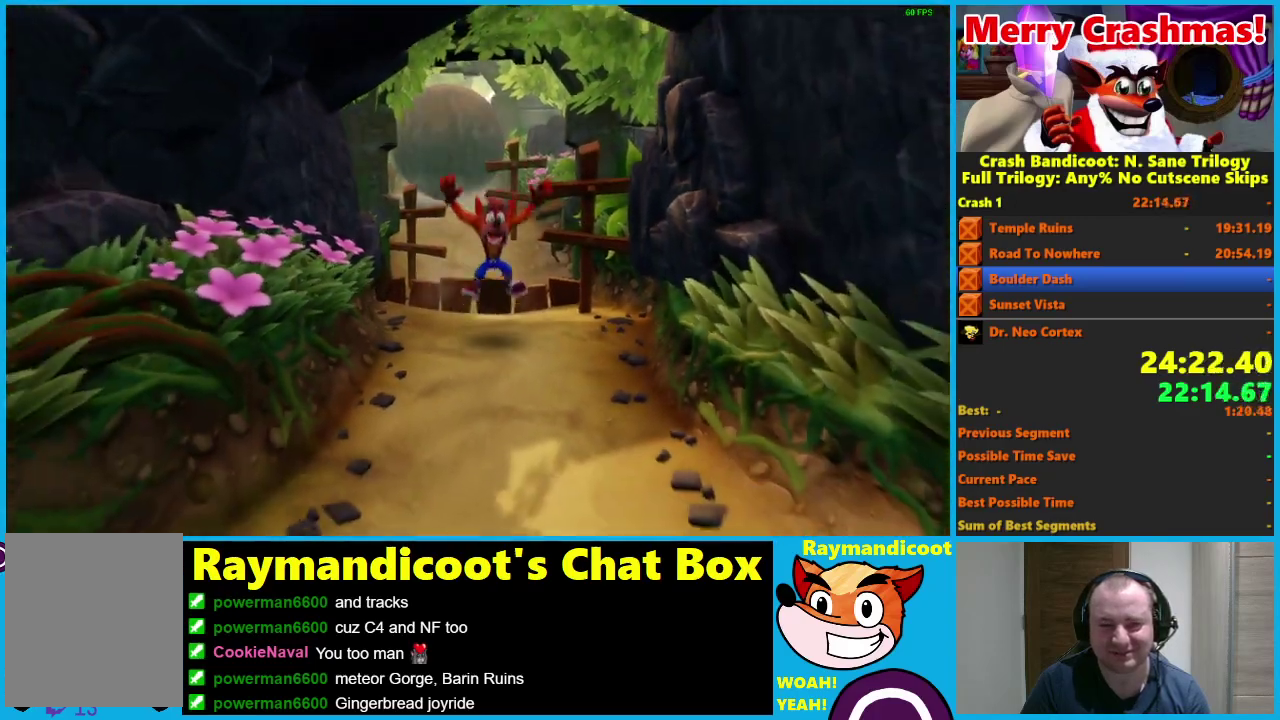
{"buttons": [], "left_stick": "down", "right_stick": "center", "events": [[33, "A", "down"], [150, "A", "up"]]}
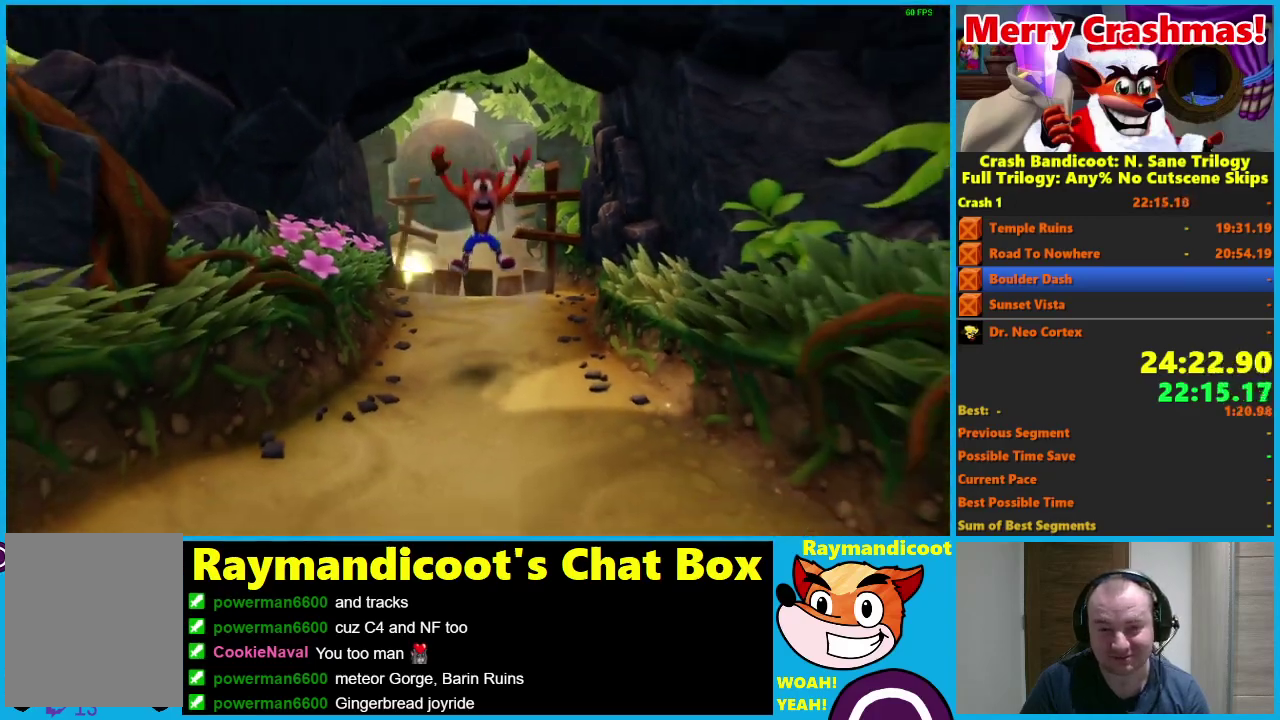
{"buttons": ["X"], "left_stick": "down", "right_stick": "center", "events": [[133, "A", "down"], [300, "A", "up"], [483, "X", "down"]]}
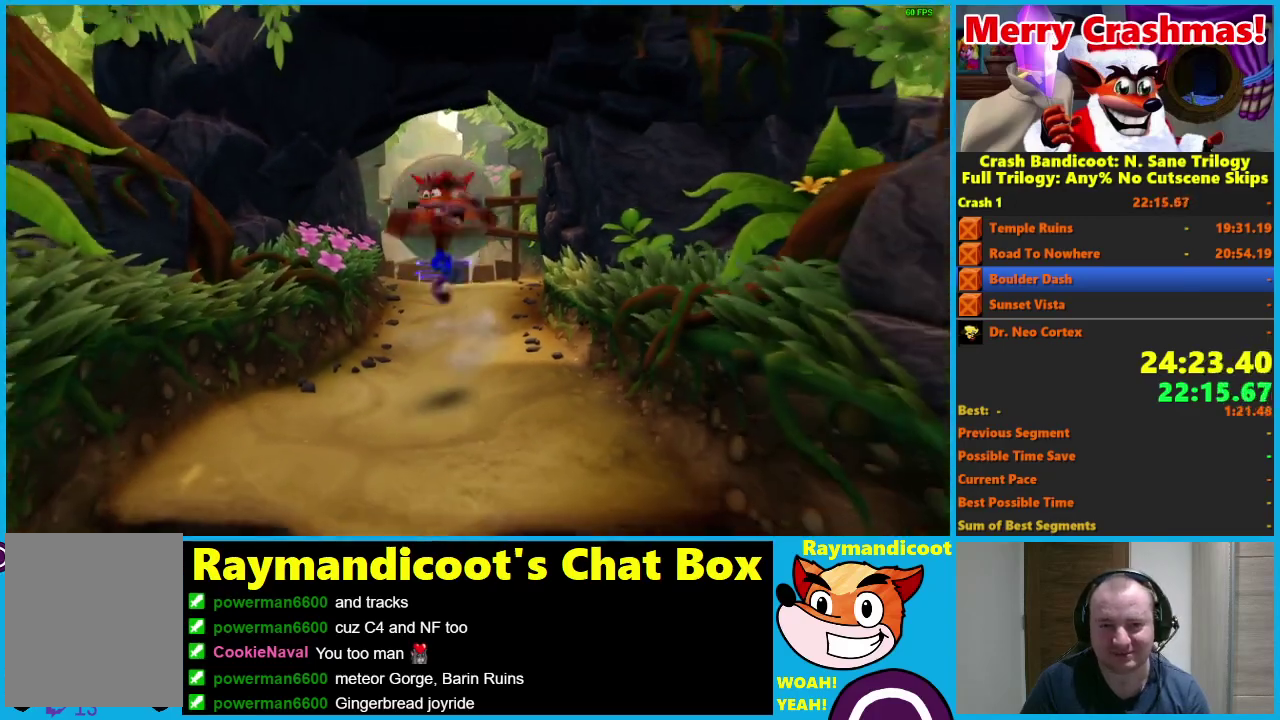
{"buttons": [], "left_stick": "down", "right_stick": "center", "events": [[50, "X", "up"], [133, "X", "down"], [233, "X", "up"]]}
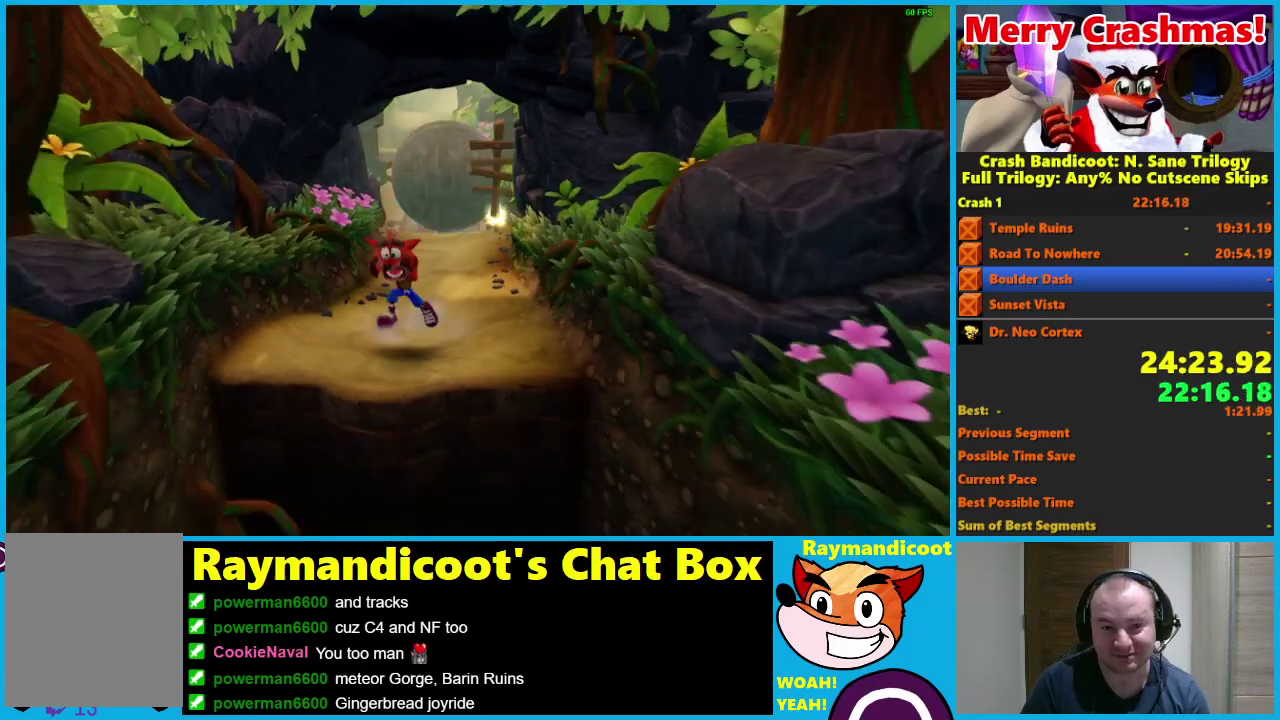
{"buttons": ["A"], "left_stick": "down", "right_stick": "center", "events": [[150, "A", "down"]]}
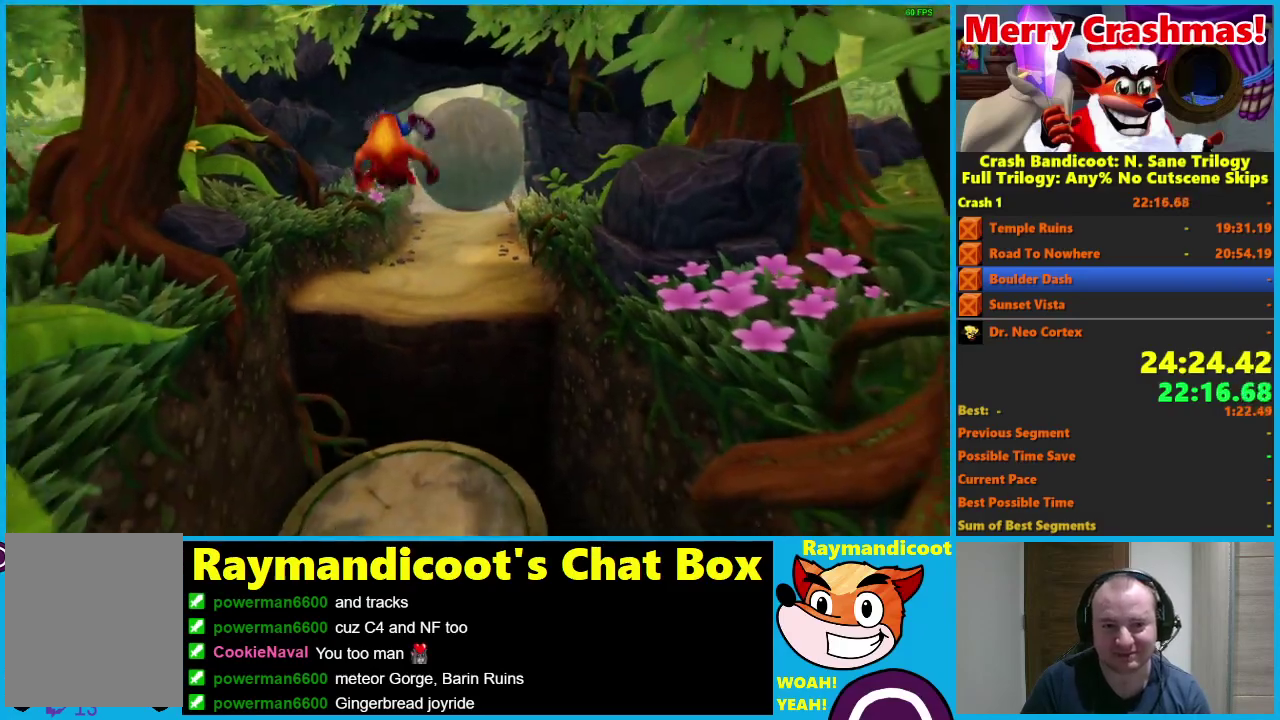
{"buttons": [], "left_stick": "down", "right_stick": "center", "events": [[117, "A", "up"], [217, "X", "down"], [217, "left_stick", "down-right"], [267, "X", "up"], [350, "X", "down"], [367, "left_stick", "down"], [467, "X", "up"]]}
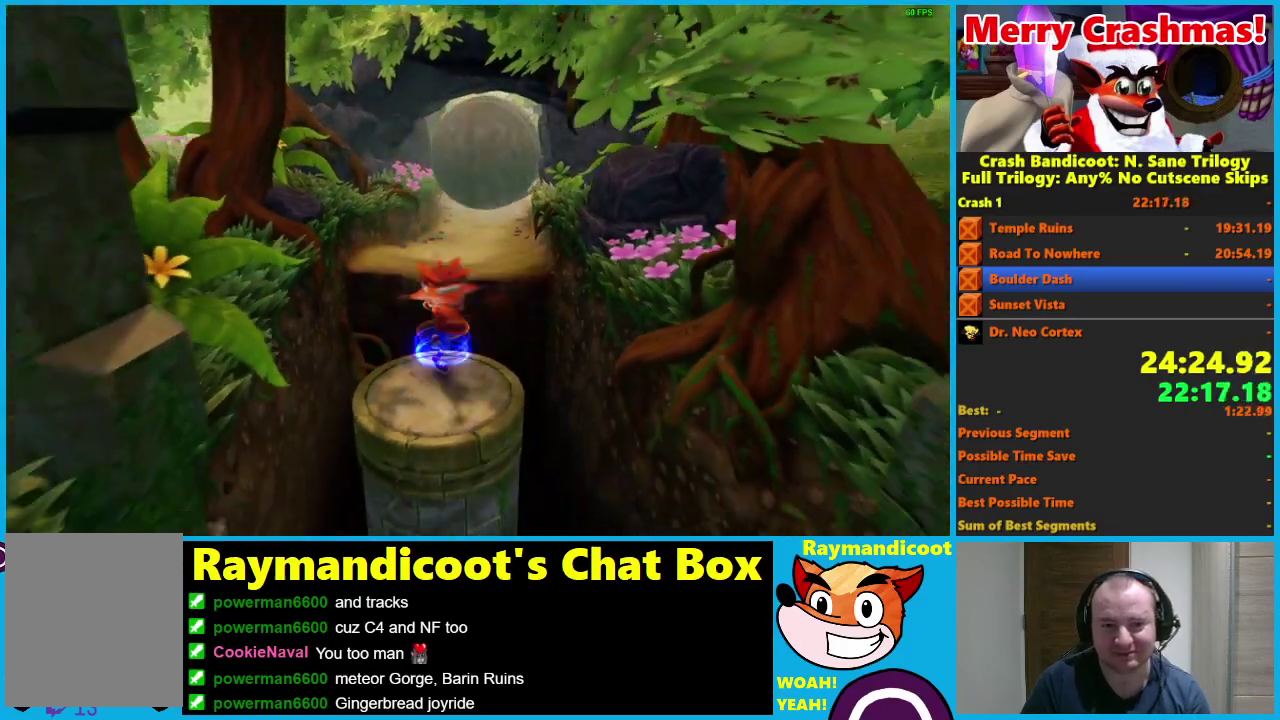
{"buttons": ["A"], "left_stick": "down", "right_stick": "center", "events": [[300, "A", "down"]]}
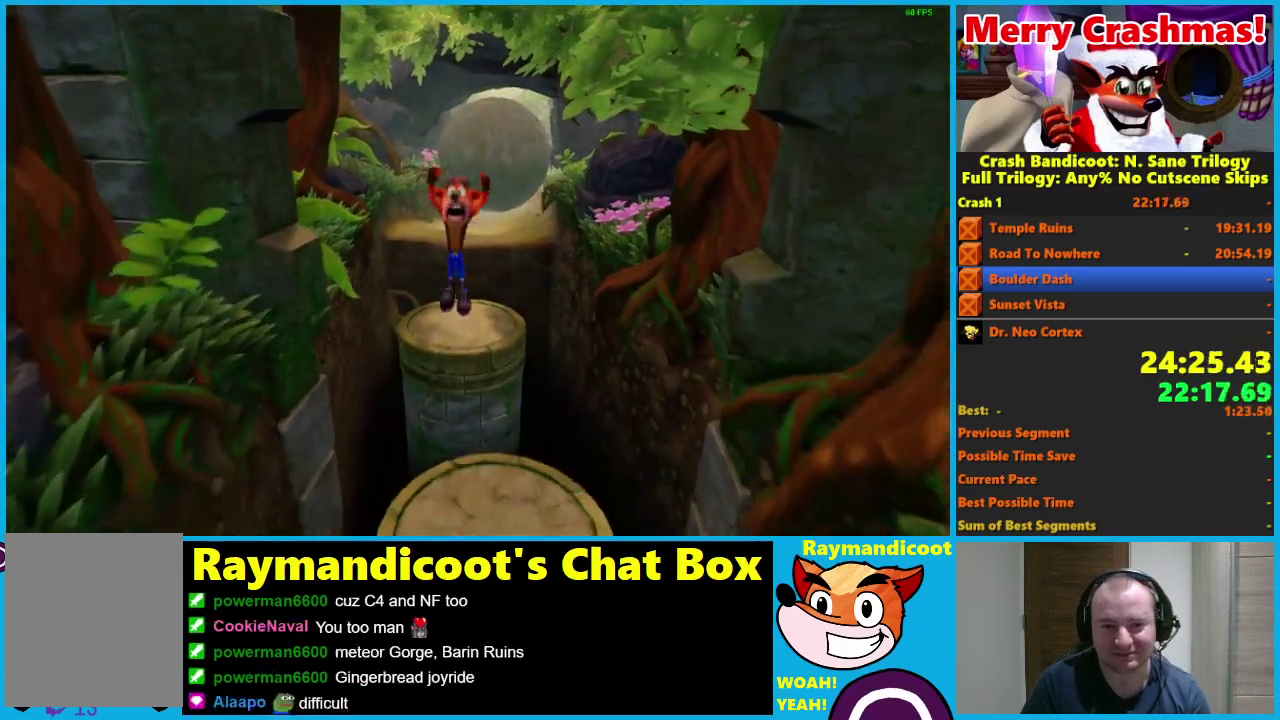
{"buttons": ["X"], "left_stick": "down", "right_stick": "center", "events": [[233, "A", "up"], [333, "X", "down"], [383, "X", "up"], [467, "X", "down"]]}
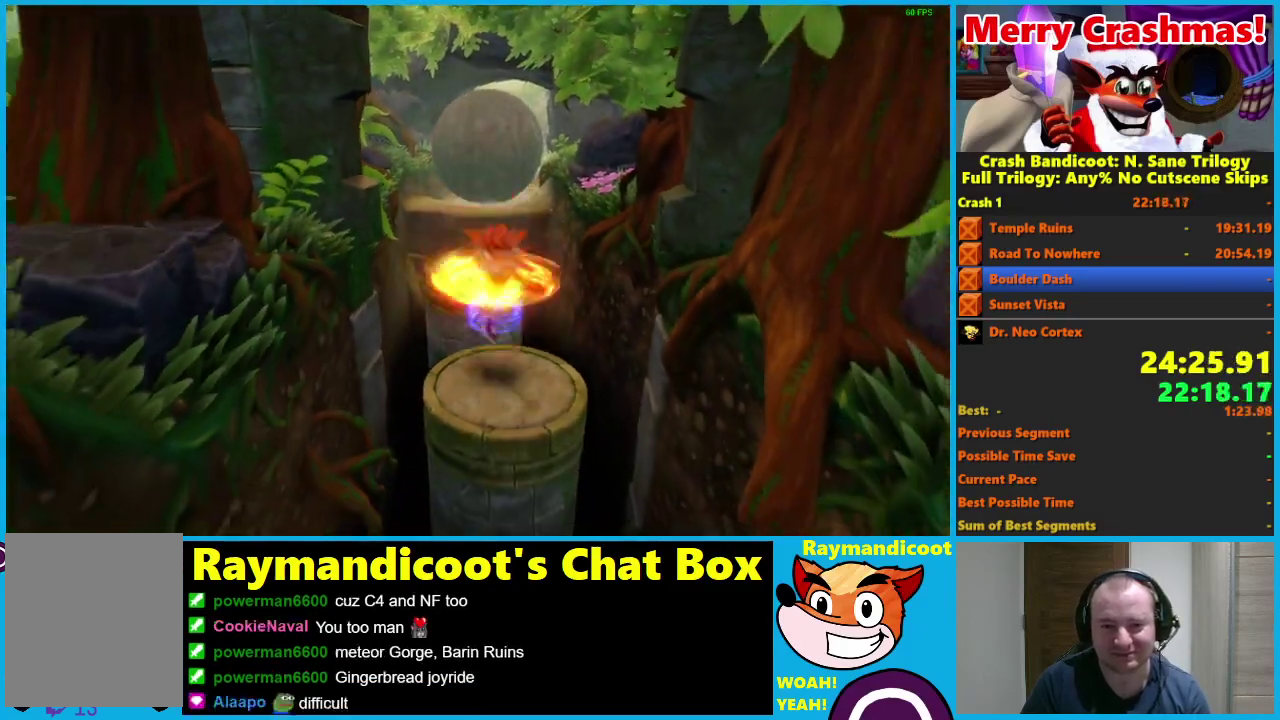
{"buttons": ["A"], "left_stick": "down", "right_stick": "center", "events": [[83, "X", "up"], [283, "A", "down"]]}
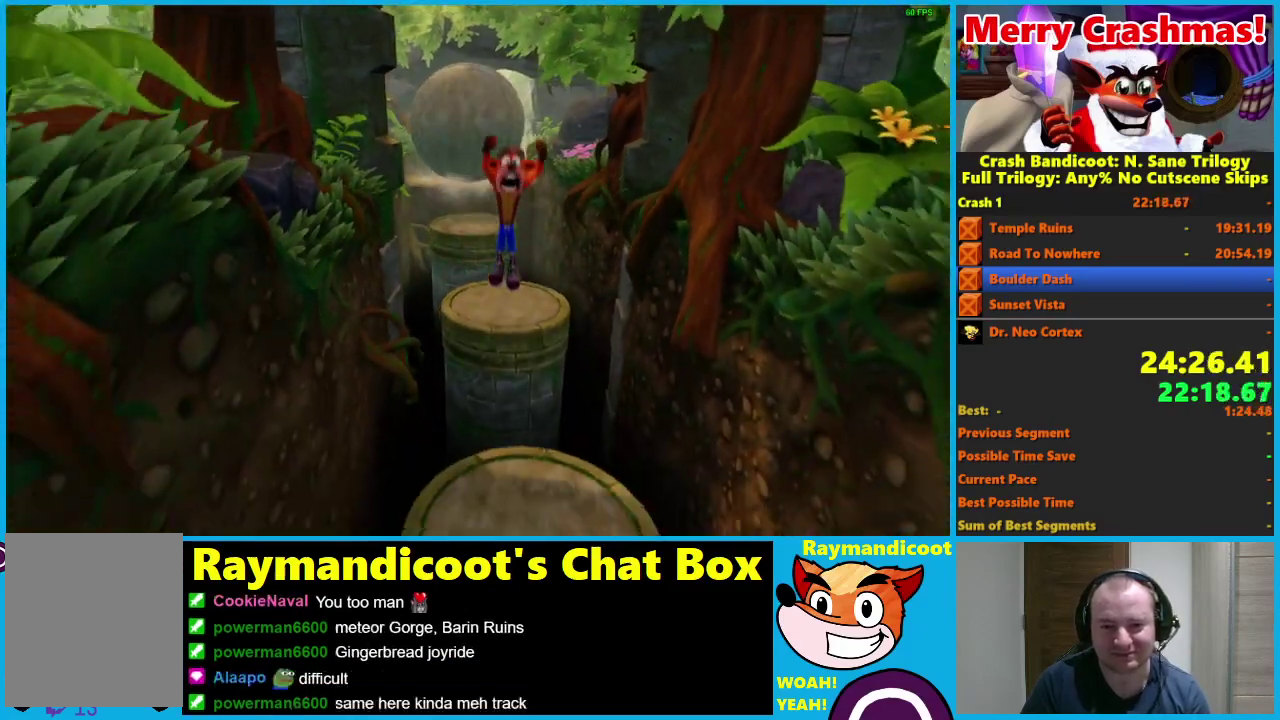
{"buttons": ["X"], "left_stick": "down", "right_stick": "center", "events": [[217, "A", "up"], [333, "X", "down"], [400, "X", "up"], [467, "X", "down"]]}